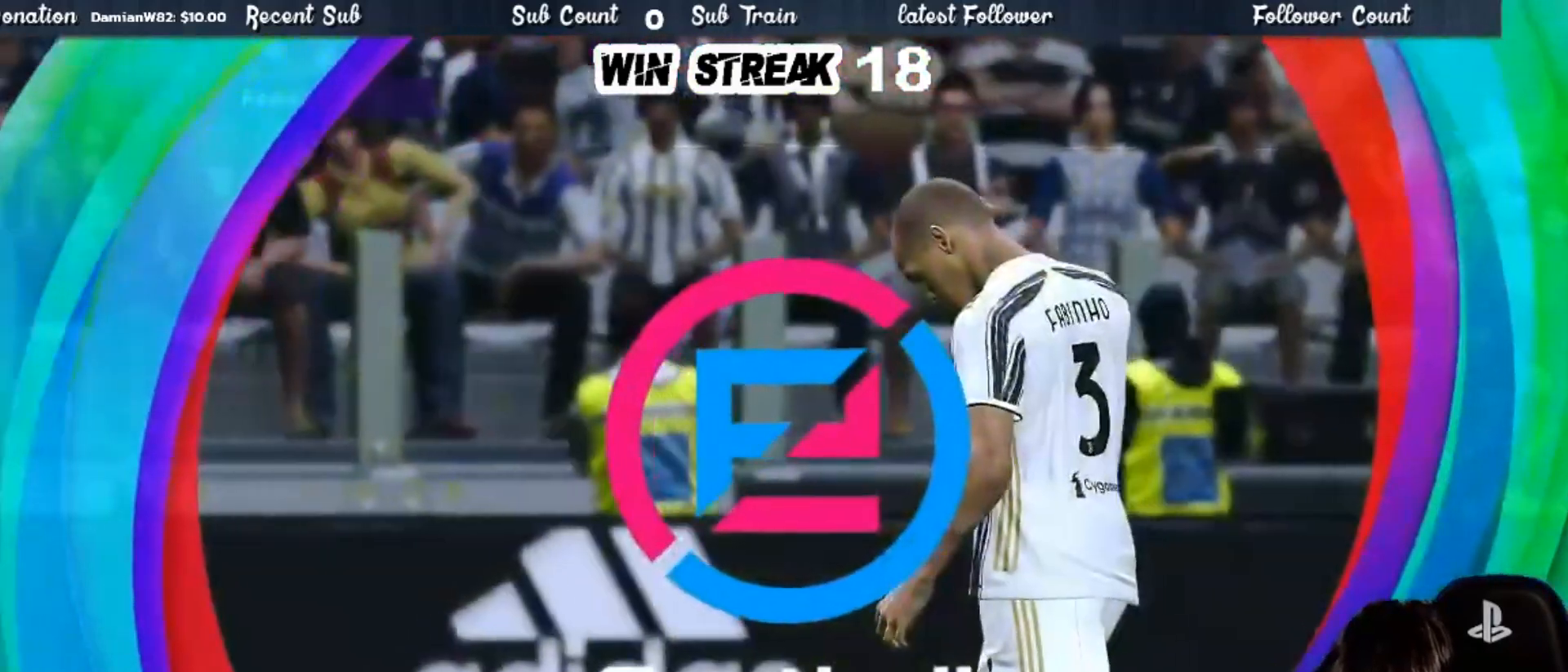
Gameplay with a controller (PlayStation layout); each line is a JSON object with the inputs held at the frame after it. "events" lists button and stick changes between this image and that frame as [ms after this image, input, new state], when the widget could be followed in between.
{"buttons": ["START"], "left_stick": "center", "right_stick": "center"}
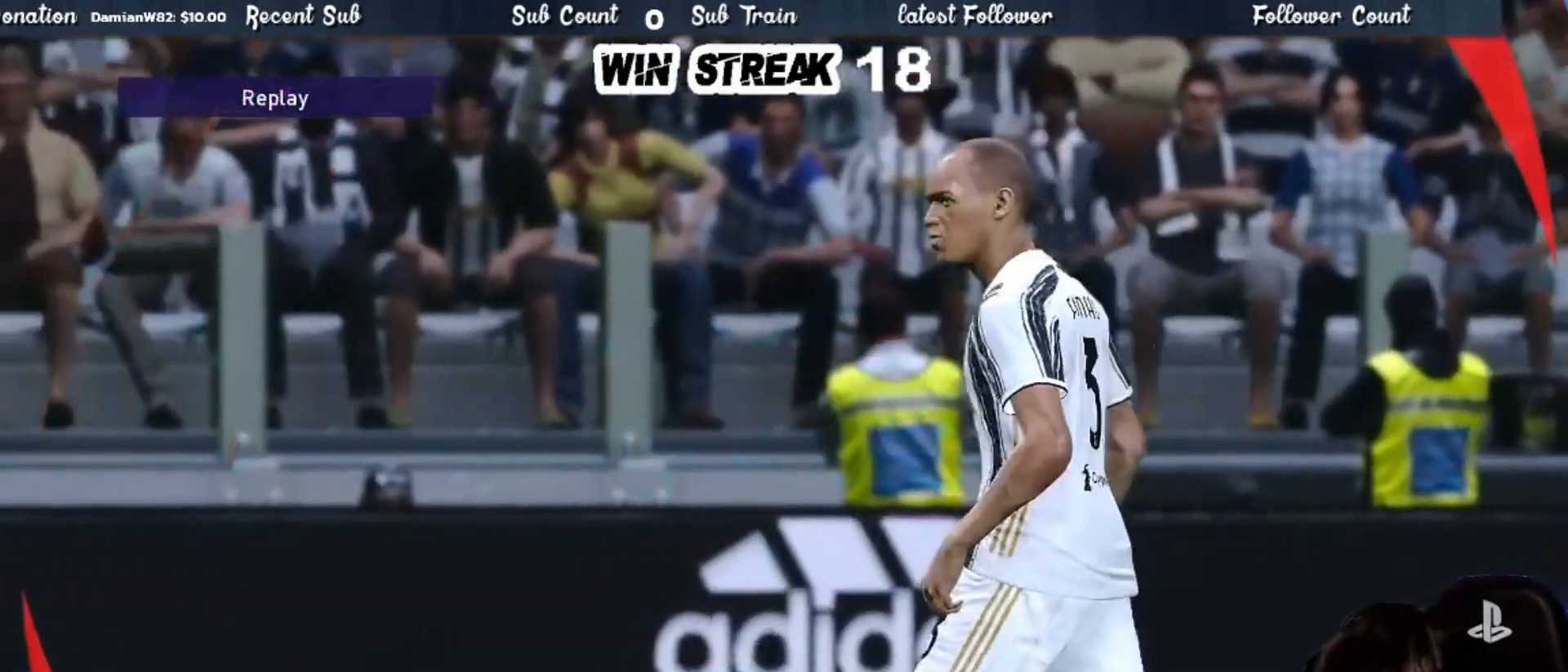
{"buttons": ["START"], "left_stick": "center", "right_stick": "center", "events": [[67, "START", "up"], [167, "START", "down"], [300, "START", "up"], [350, "START", "down"]]}
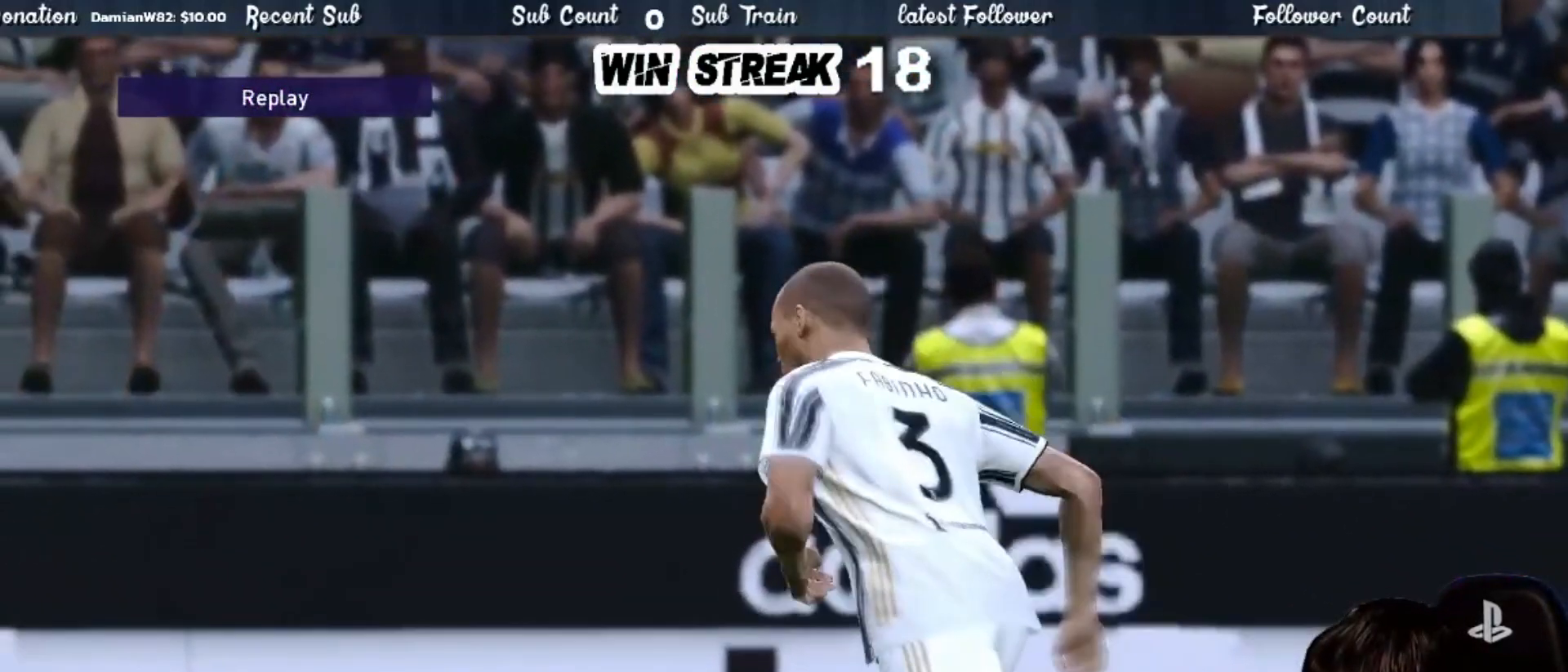
{"buttons": ["START"], "left_stick": "center", "right_stick": "center", "events": [[17, "START", "up"], [200, "START", "down"], [317, "START", "up"], [383, "START", "down"]]}
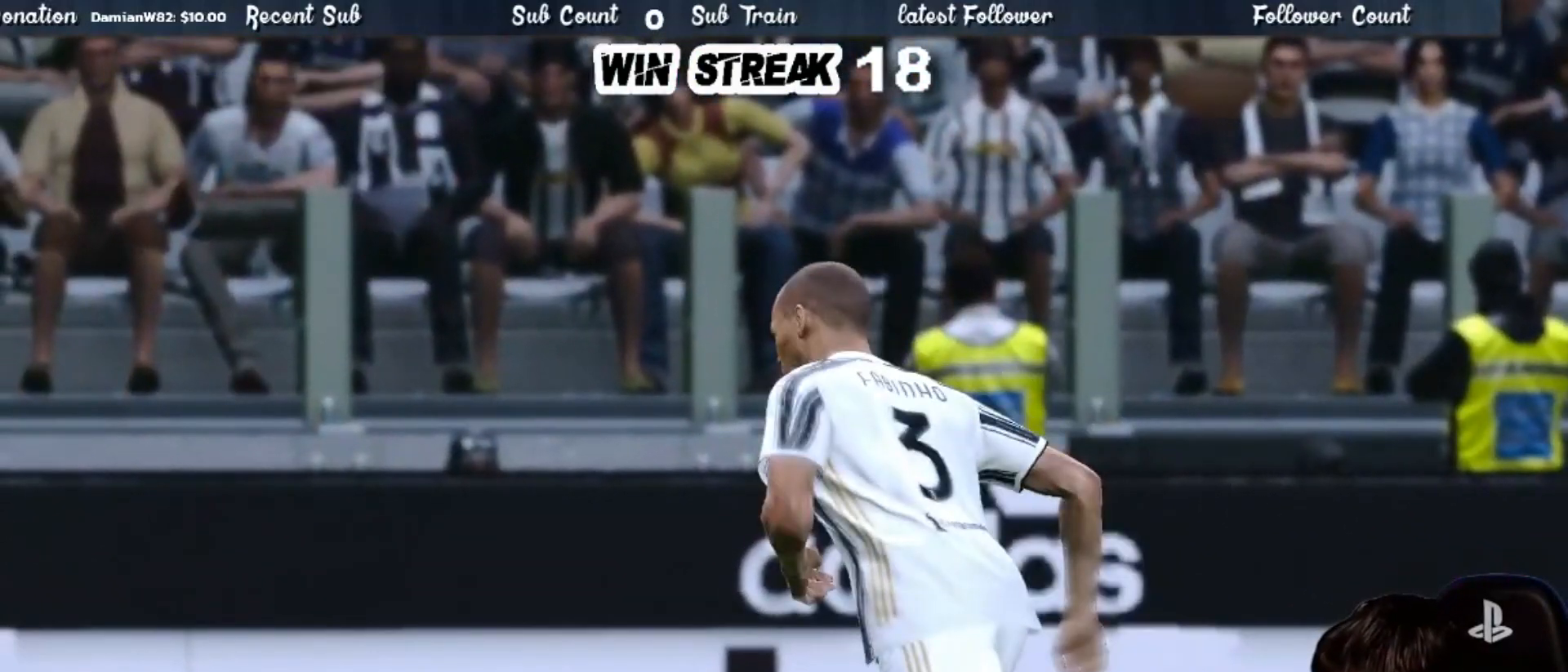
{"buttons": [], "left_stick": "center", "right_stick": "center", "events": [[50, "START", "up"], [117, "START", "down"], [267, "START", "up"], [417, "START", "down"], [500, "START", "up"]]}
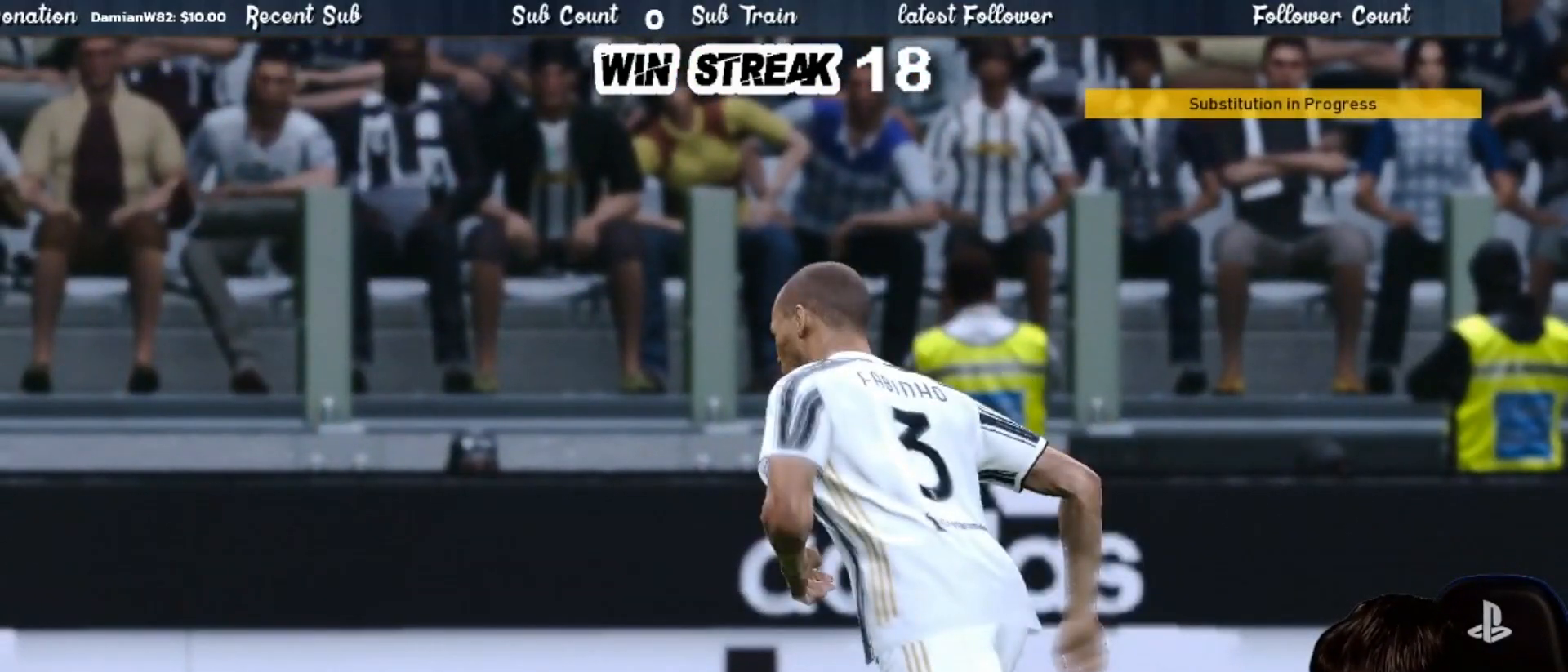
{"buttons": [], "left_stick": "center", "right_stick": "center", "events": [[150, "START", "down"], [250, "START", "up"], [400, "START", "down"], [500, "START", "up"]]}
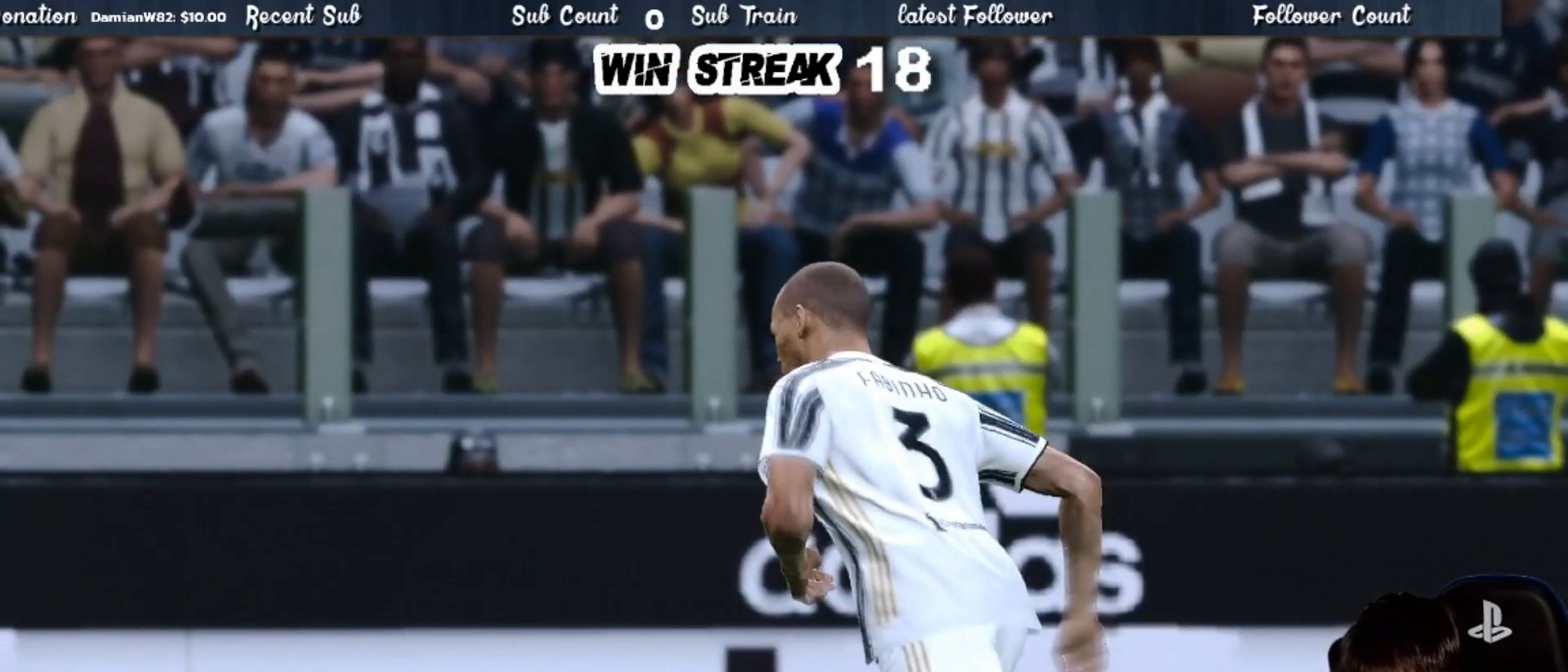
{"buttons": [], "left_stick": "center", "right_stick": "center", "events": [[100, "START", "down"], [217, "START", "up"], [350, "START", "down"], [467, "START", "up"]]}
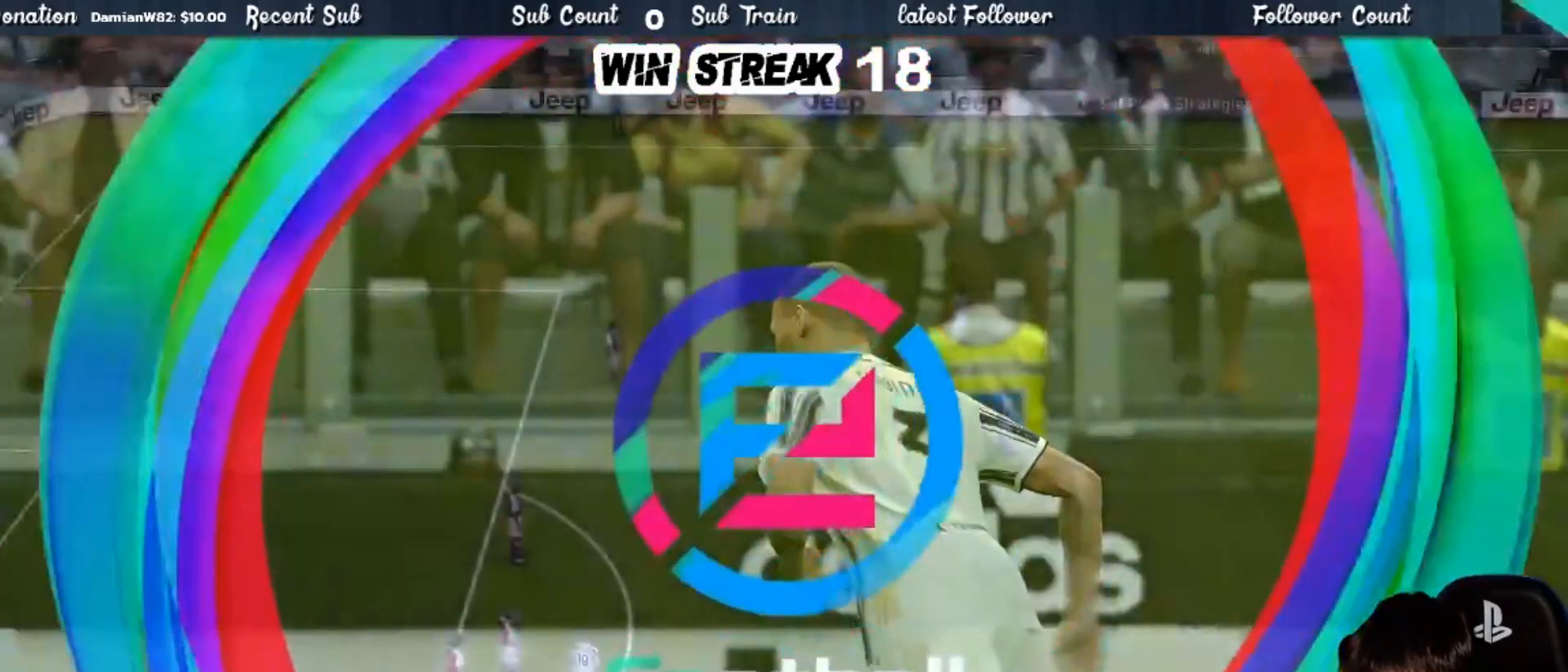
{"buttons": [], "left_stick": "center", "right_stick": "center", "events": [[67, "START", "down"], [233, "START", "up"], [350, "START", "down"], [467, "START", "up"]]}
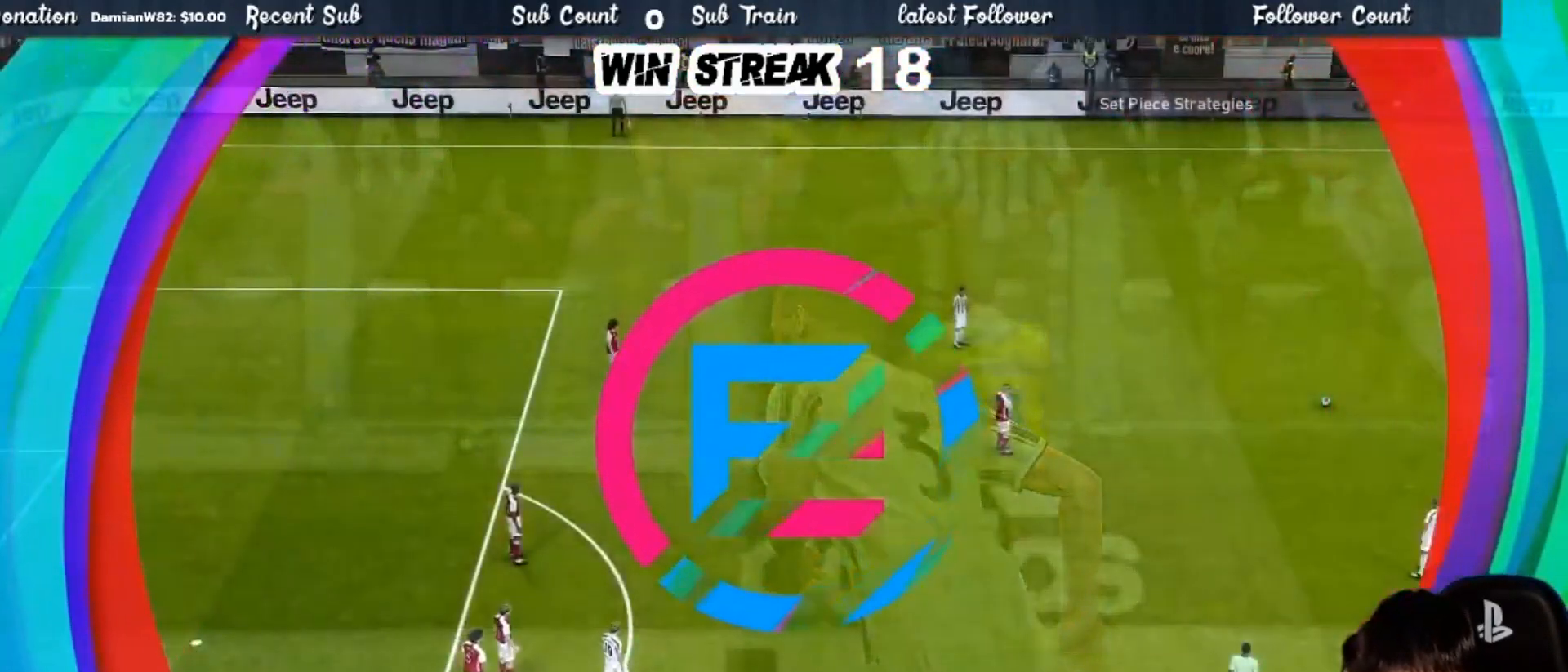
{"buttons": [], "left_stick": "center", "right_stick": "center", "events": [[67, "START", "down"], [233, "START", "up"]]}
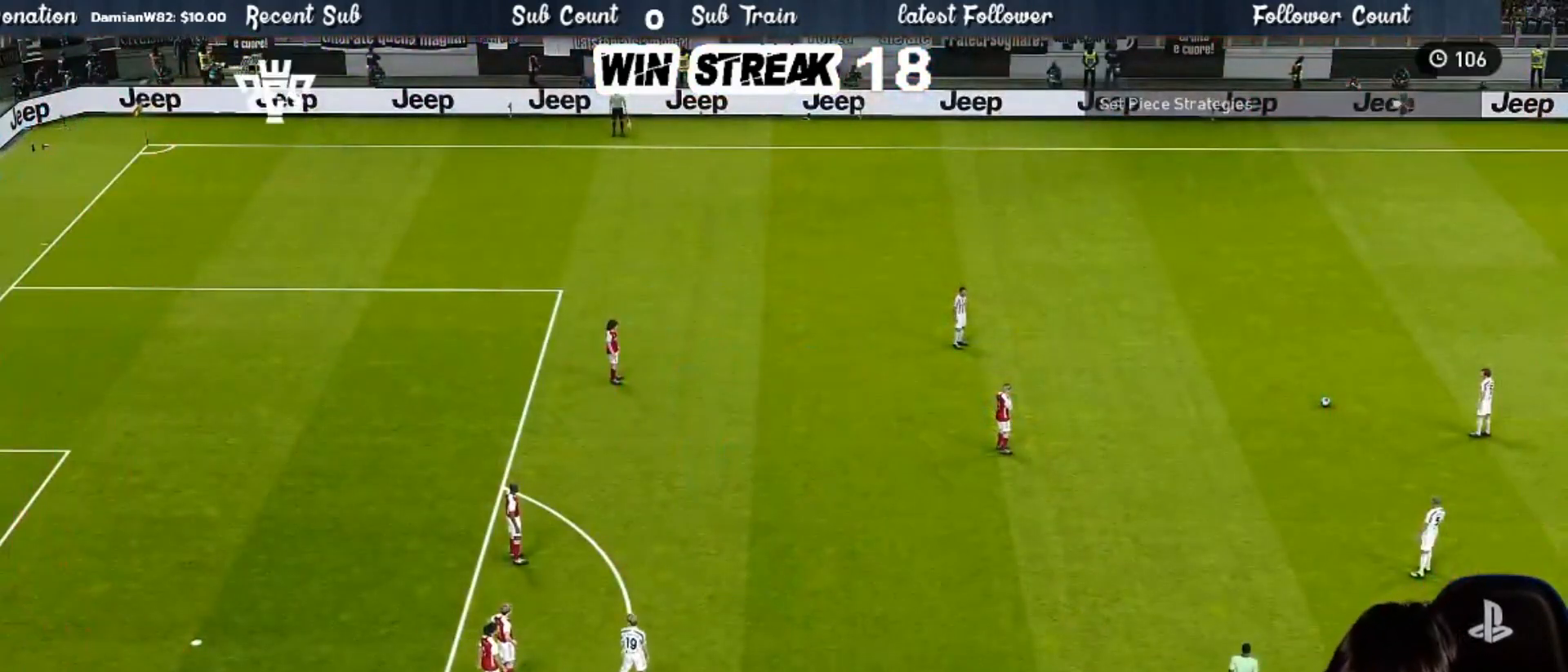
{"buttons": [], "left_stick": "center", "right_stick": "center", "events": []}
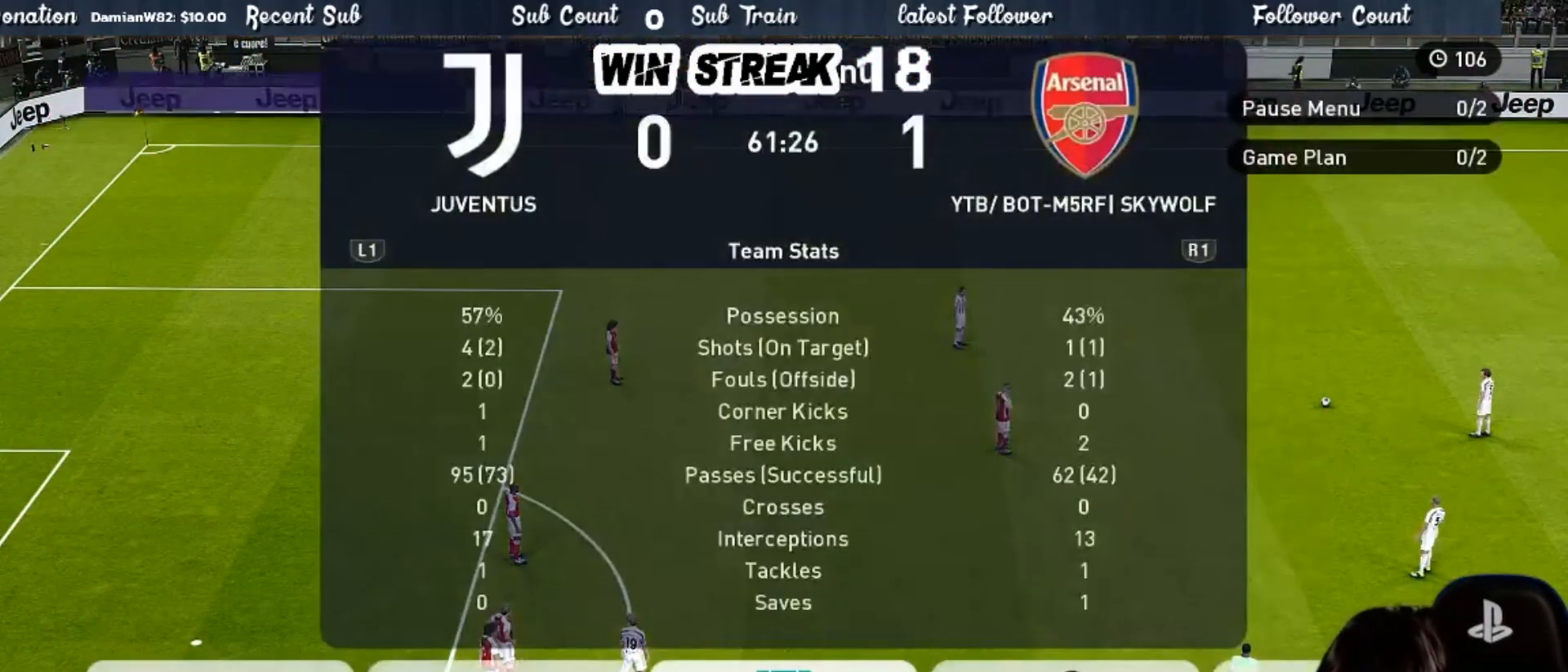
{"buttons": [], "left_stick": "center", "right_stick": "center", "events": [[150, "CROSS", "down"], [333, "CROSS", "up"]]}
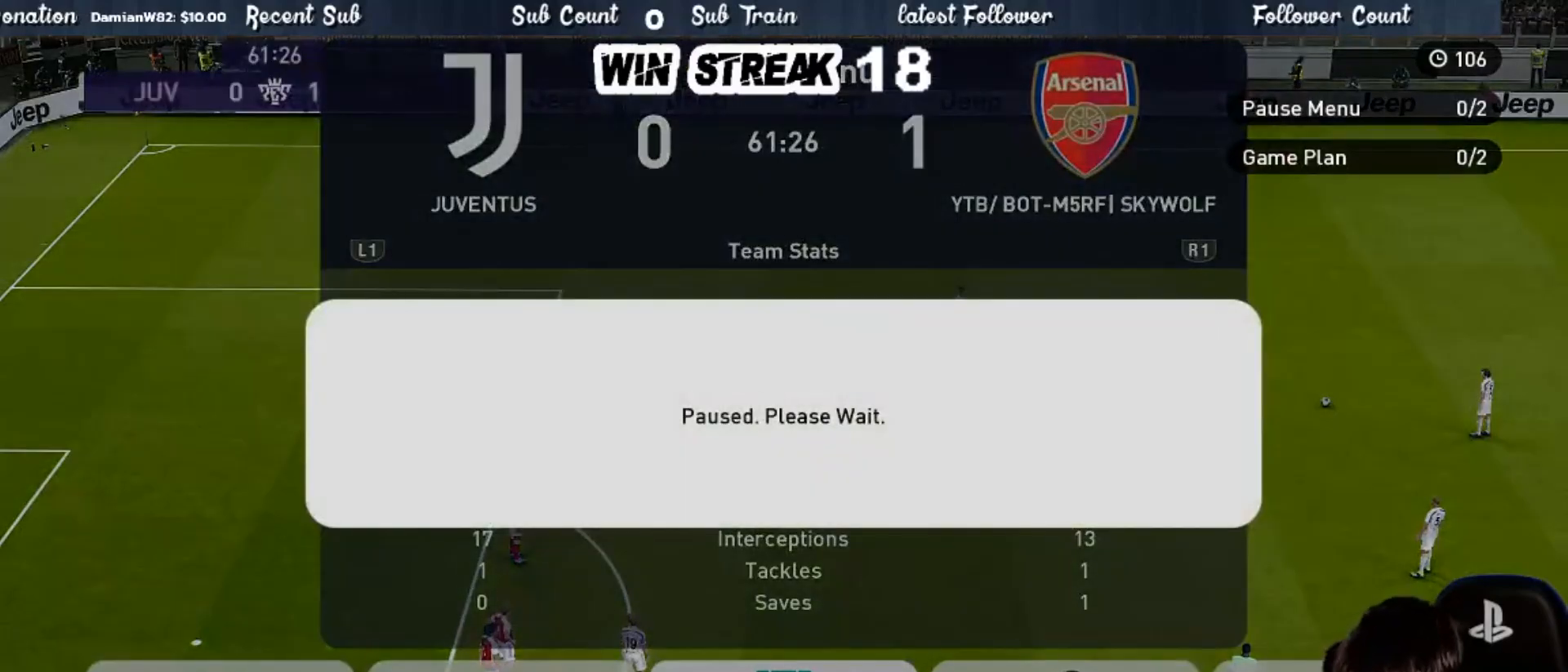
{"buttons": ["CROSS"], "left_stick": "center", "right_stick": "center", "events": [[133, "CIRCLE", "down"], [233, "CIRCLE", "up"], [467, "CROSS", "down"]]}
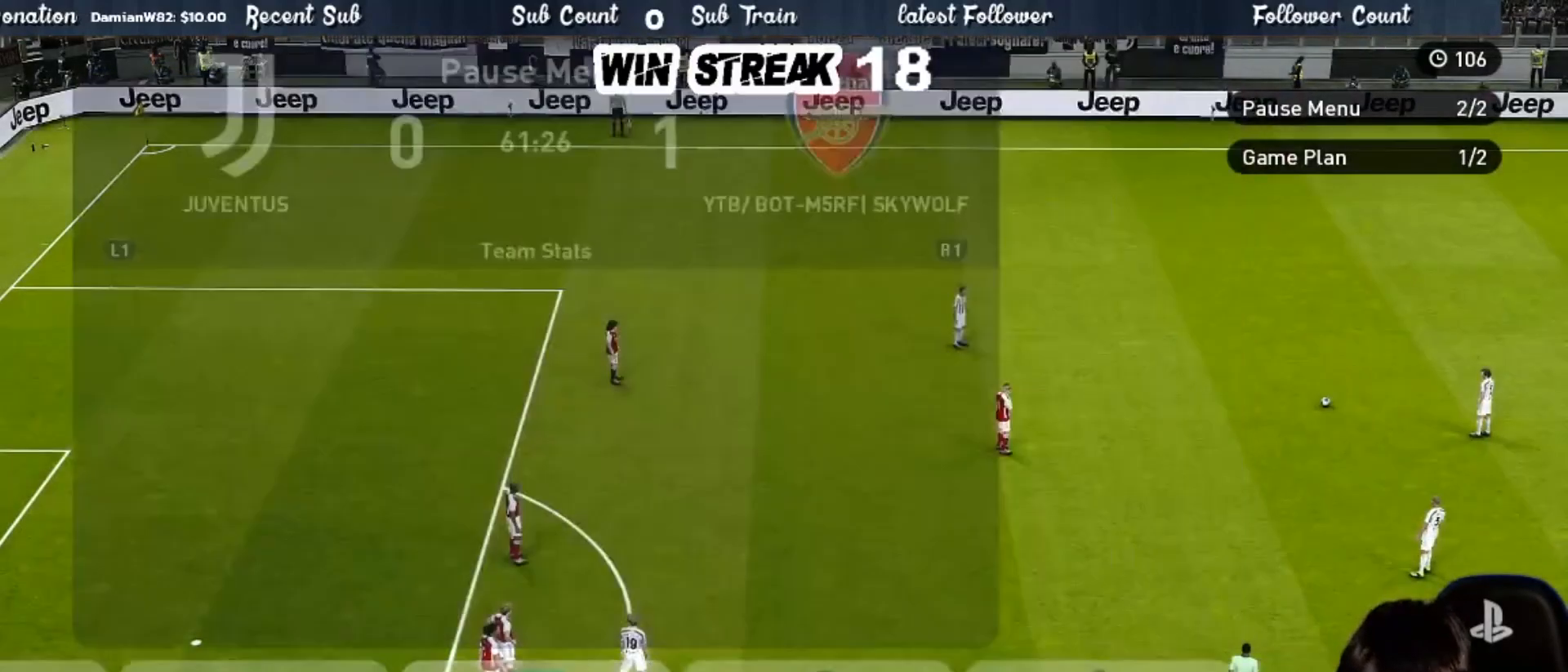
{"buttons": [], "left_stick": "center", "right_stick": "center", "events": [[17, "CROSS", "up"]]}
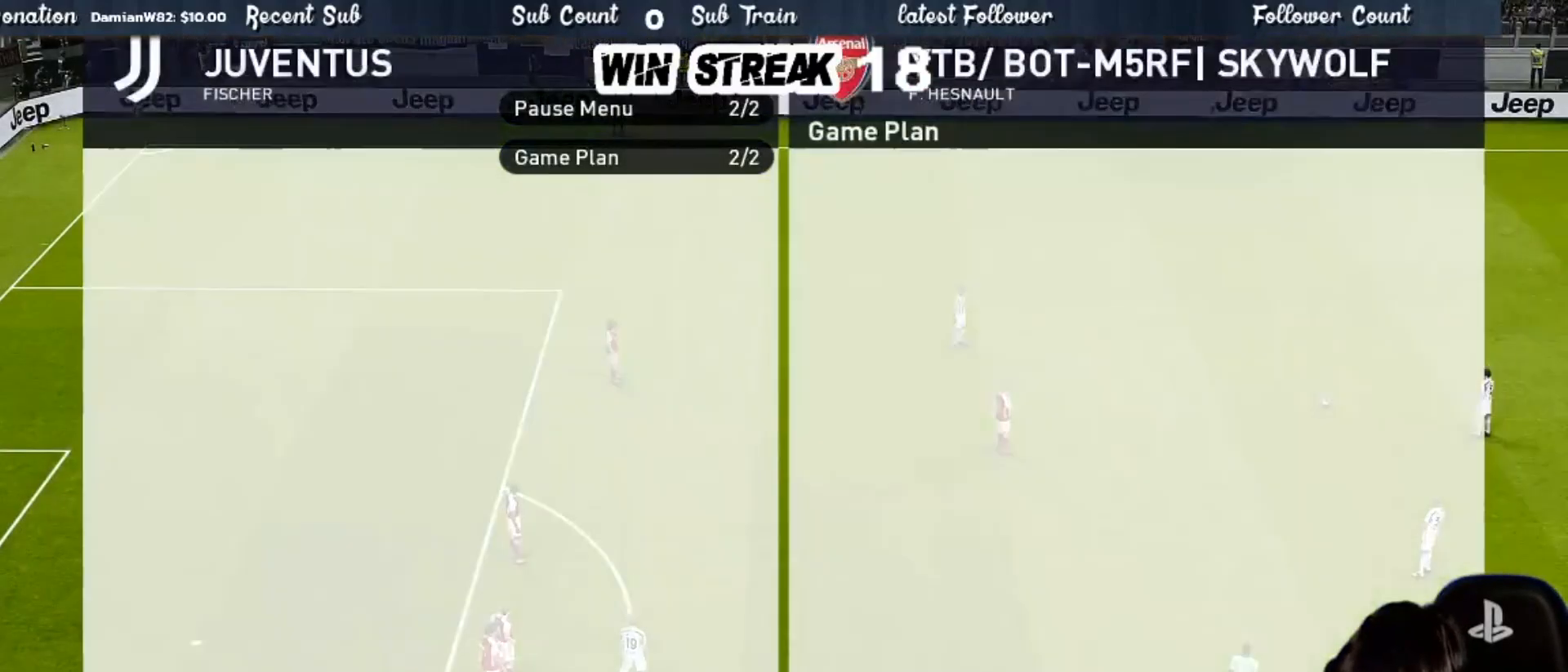
{"buttons": [], "left_stick": "center", "right_stick": "center", "events": [[150, "CROSS", "down"], [267, "CROSS", "up"], [317, "DPAD_UP", "down"], [417, "DPAD_UP", "up"]]}
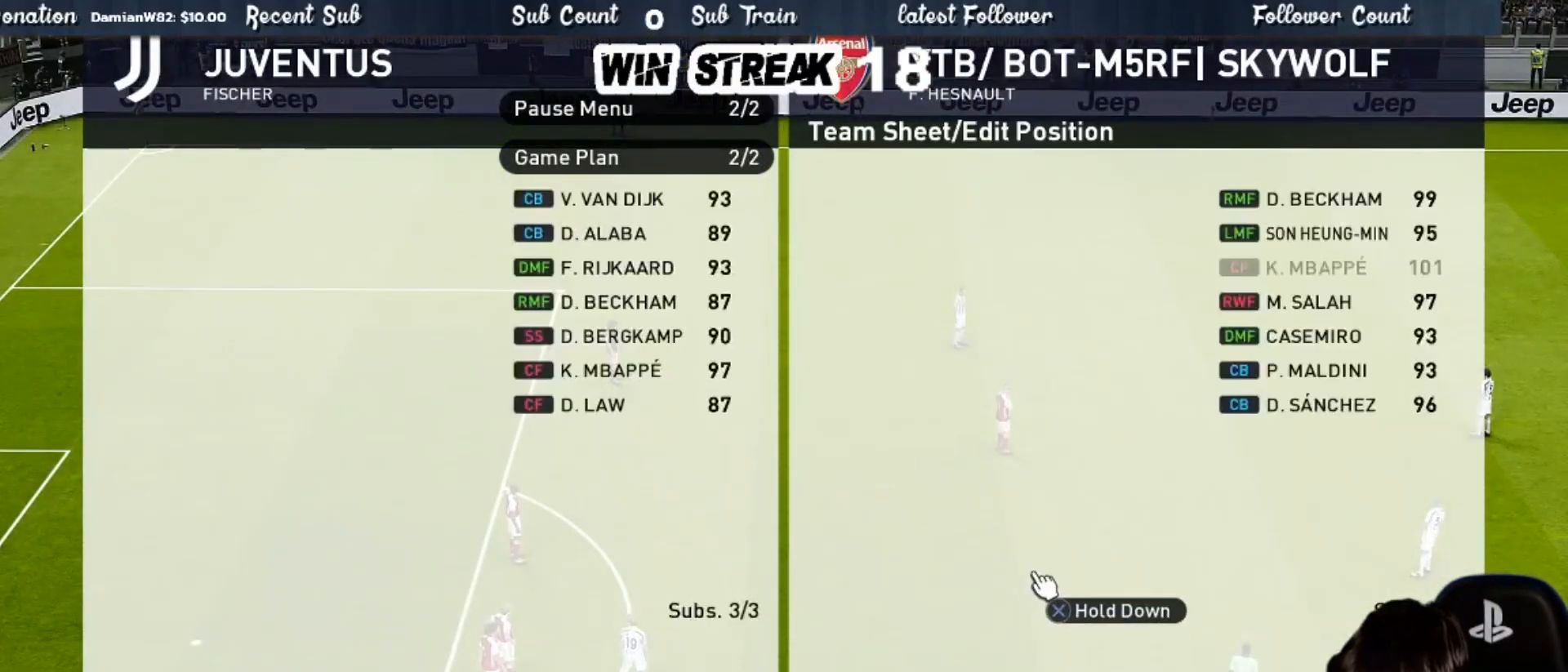
{"buttons": [], "left_stick": "center", "right_stick": "center", "events": [[50, "DPAD_UP", "down"], [133, "DPAD_UP", "up"], [233, "DPAD_UP", "down"], [300, "DPAD_UP", "up"]]}
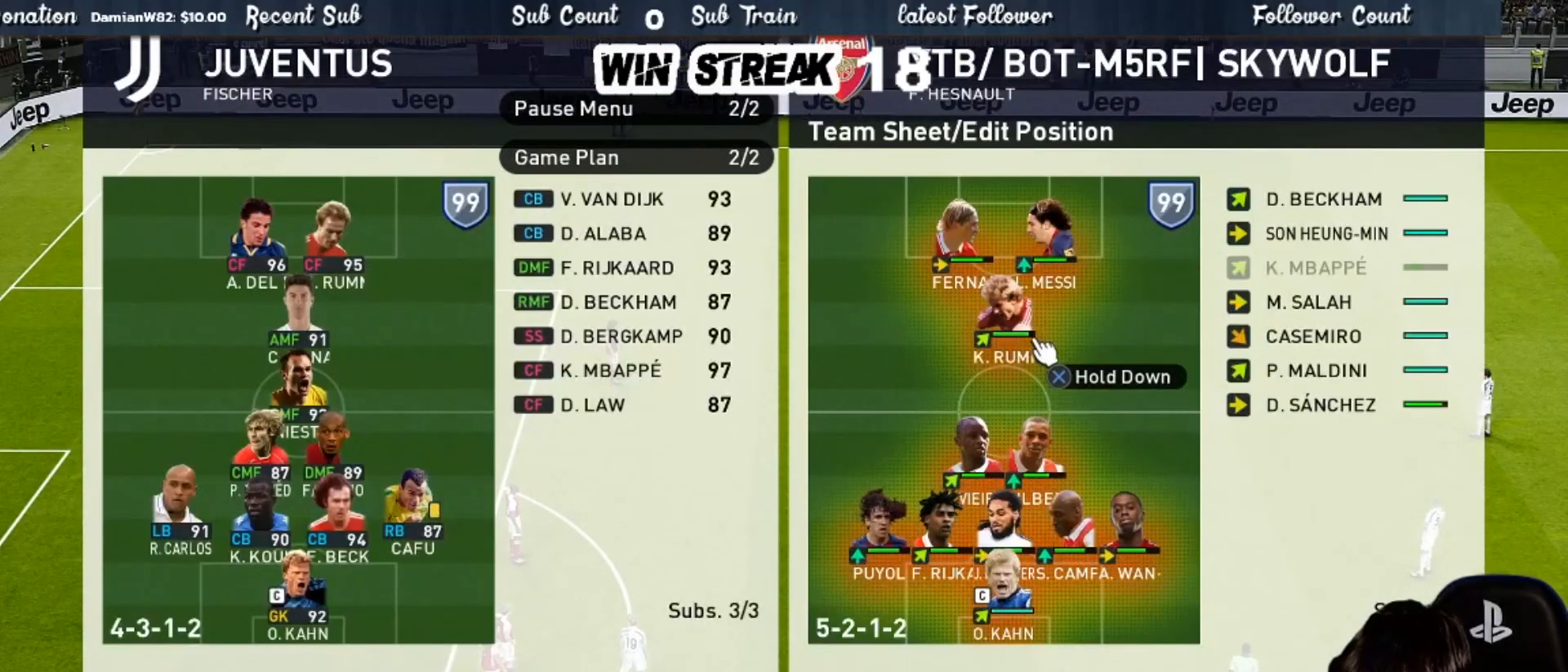
{"buttons": [], "left_stick": "center", "right_stick": "center", "events": []}
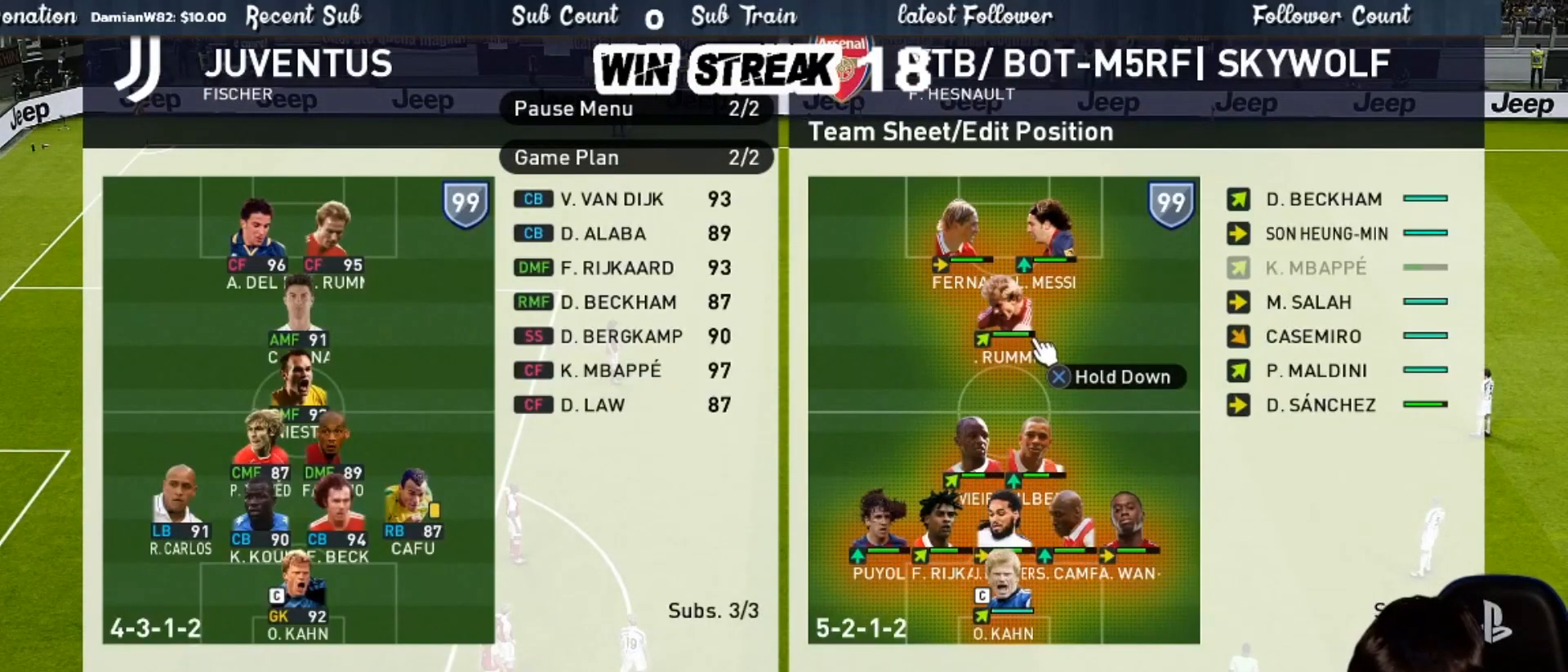
{"buttons": [], "left_stick": "center", "right_stick": "center", "events": []}
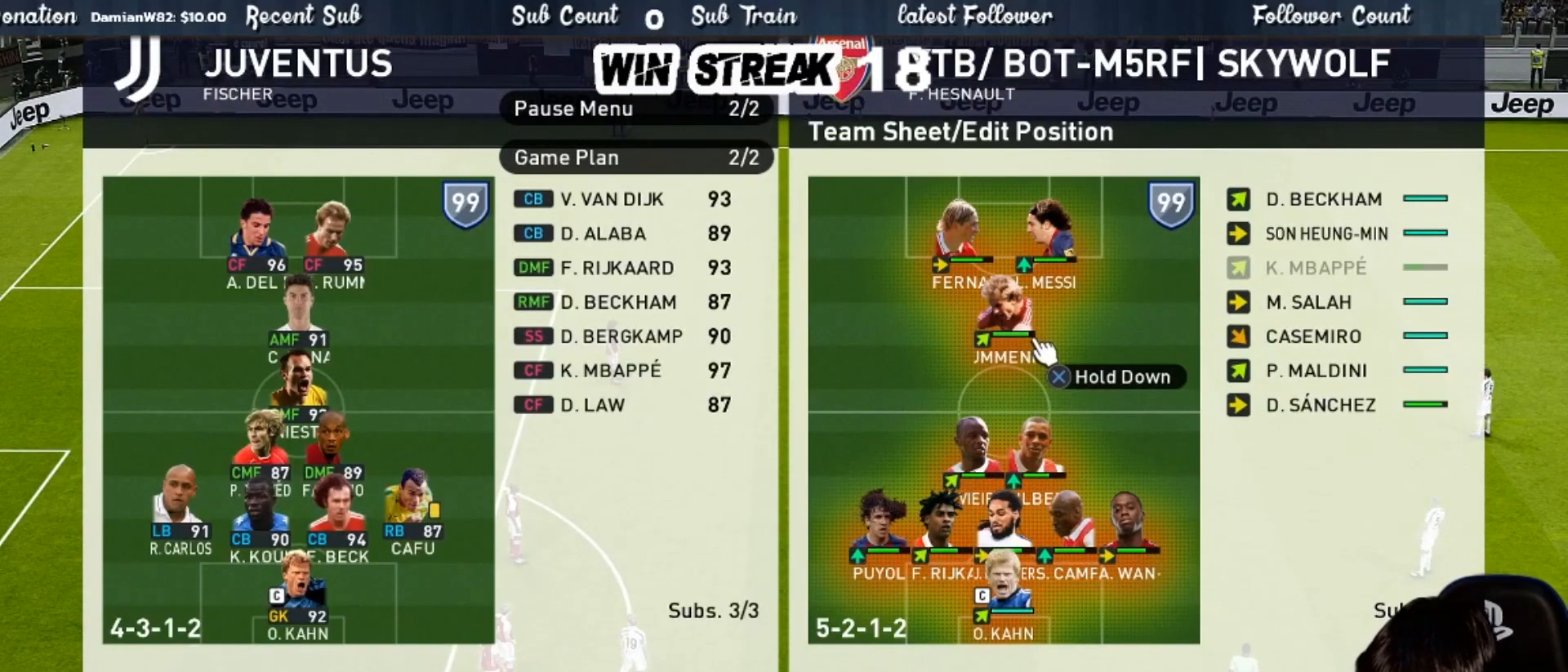
{"buttons": [], "left_stick": "center", "right_stick": "center", "events": []}
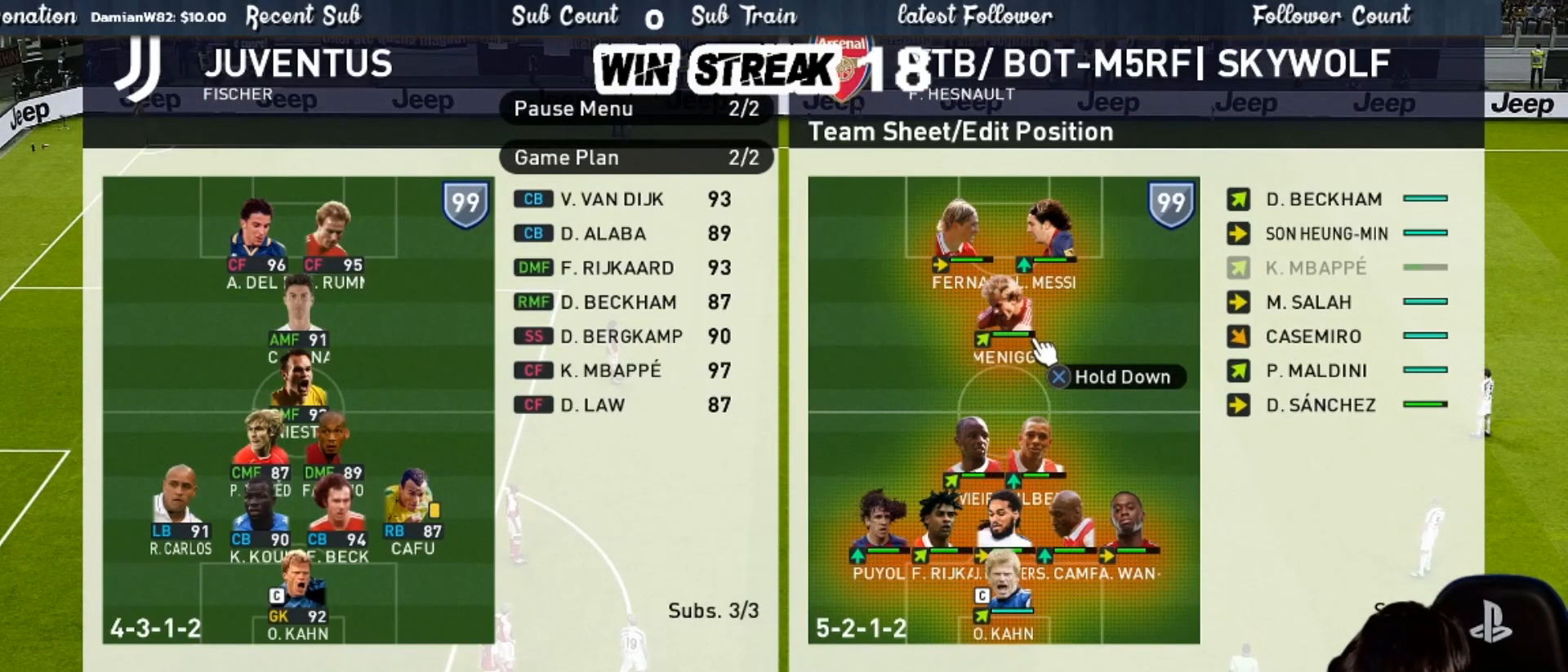
{"buttons": ["DPAD_UP"], "left_stick": "center", "right_stick": "center", "events": [[83, "DPAD_DOWN", "down"], [200, "DPAD_DOWN", "up"], [433, "DPAD_UP", "down"]]}
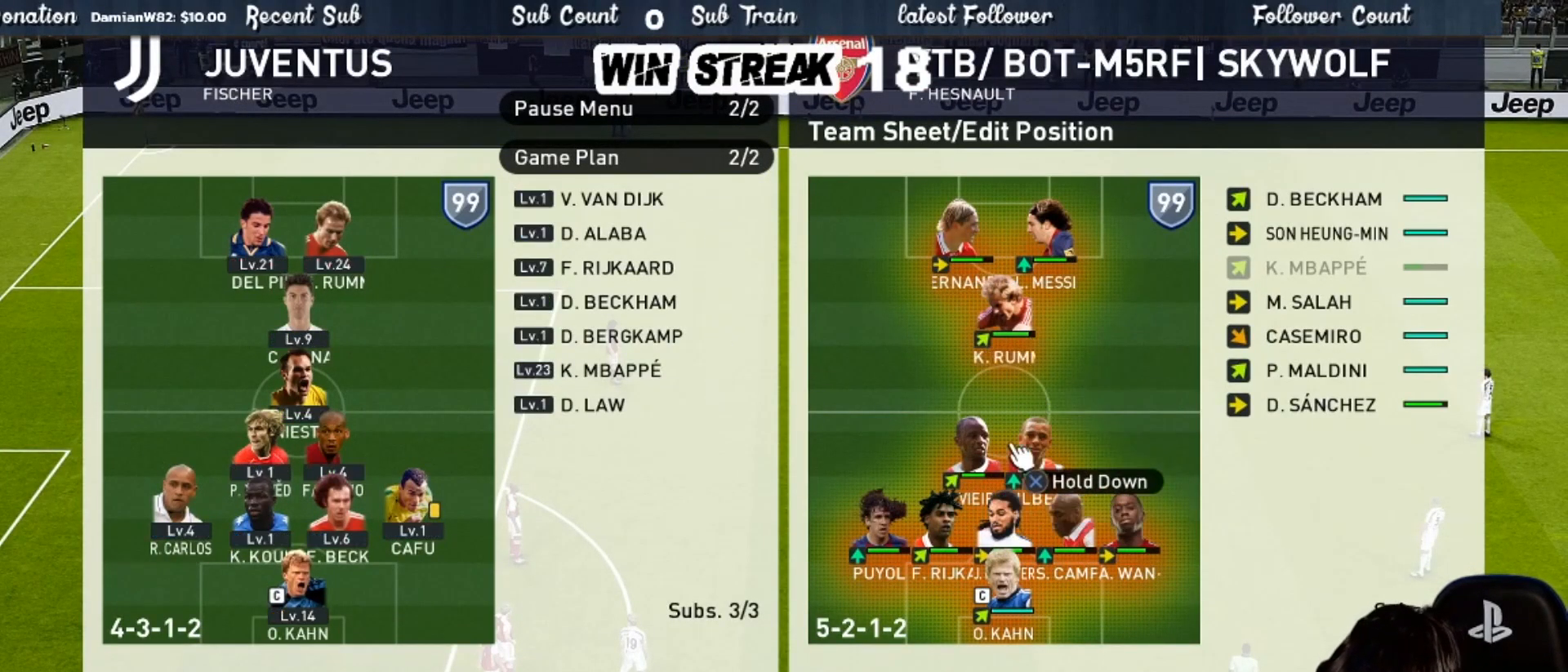
{"buttons": [], "left_stick": "center", "right_stick": "center", "events": [[50, "DPAD_UP", "up"], [217, "DPAD_UP", "down"], [300, "DPAD_UP", "up"]]}
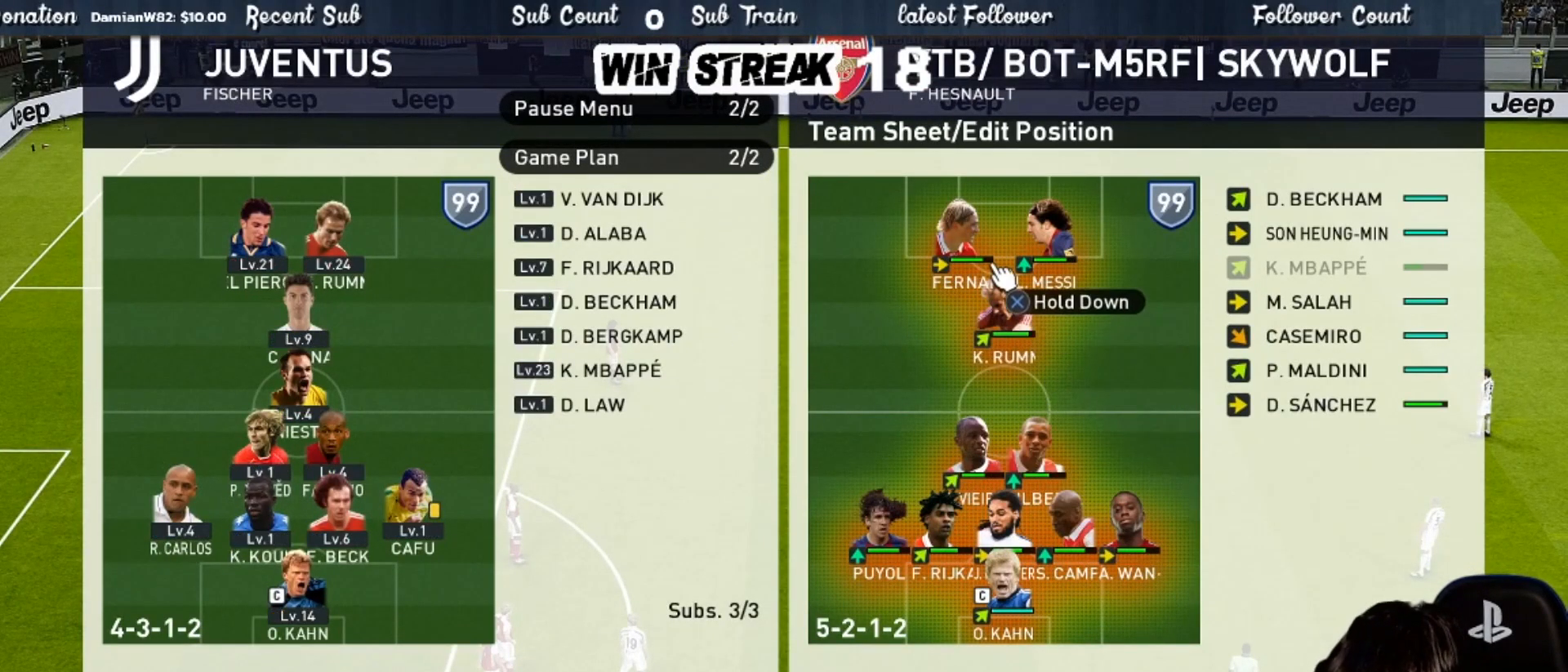
{"buttons": [], "left_stick": "center", "right_stick": "center", "events": [[17, "DPAD_RIGHT", "down"], [300, "DPAD_RIGHT", "up"], [417, "DPAD_DOWN", "down"], [483, "DPAD_DOWN", "up"]]}
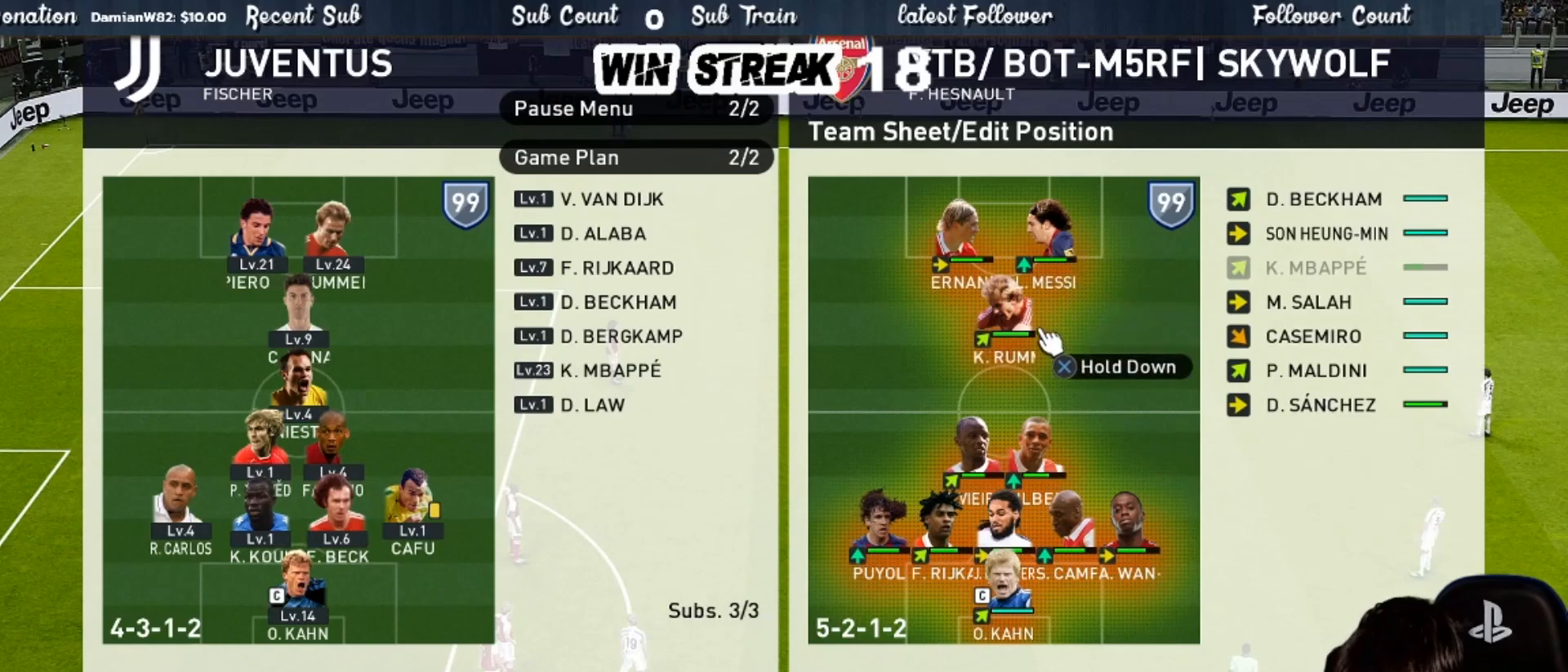
{"buttons": [], "left_stick": "center", "right_stick": "center", "events": [[150, "DPAD_LEFT", "down"], [233, "DPAD_LEFT", "up"]]}
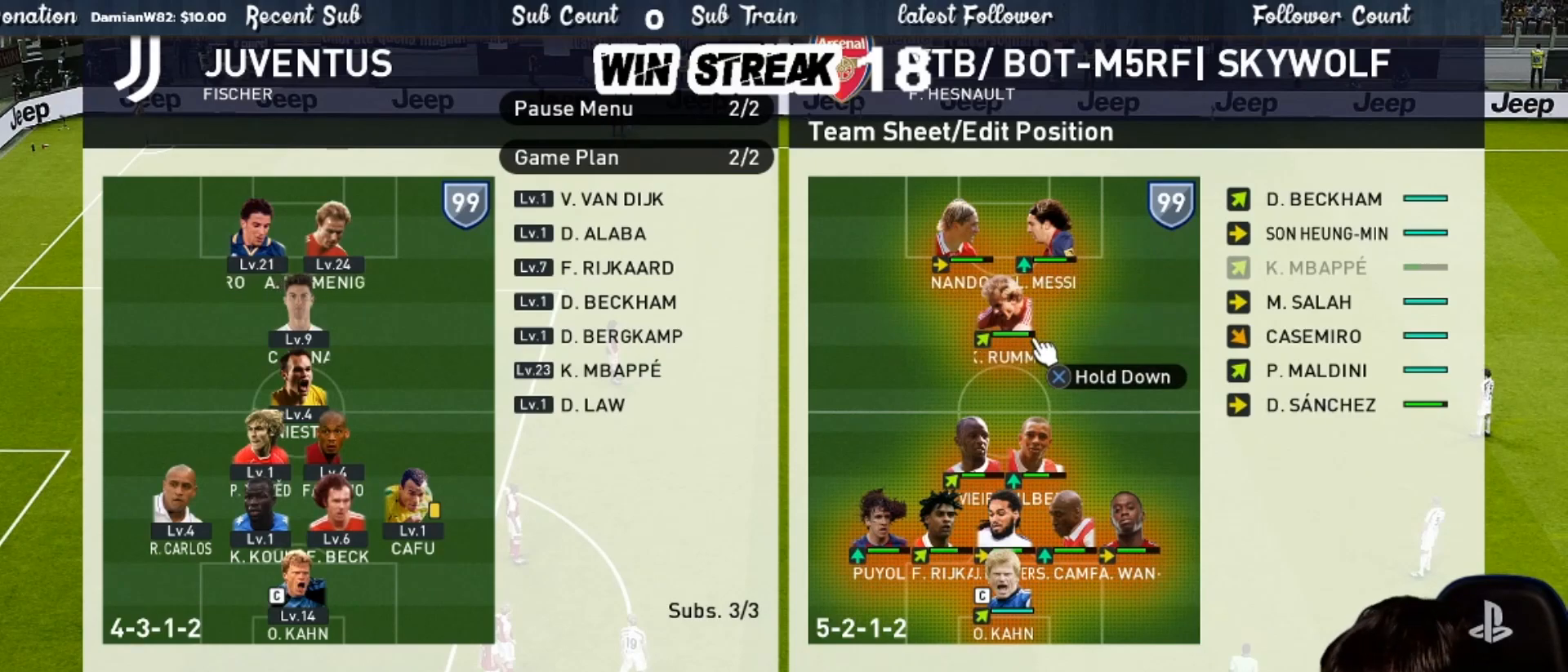
{"buttons": [], "left_stick": "center", "right_stick": "center", "events": []}
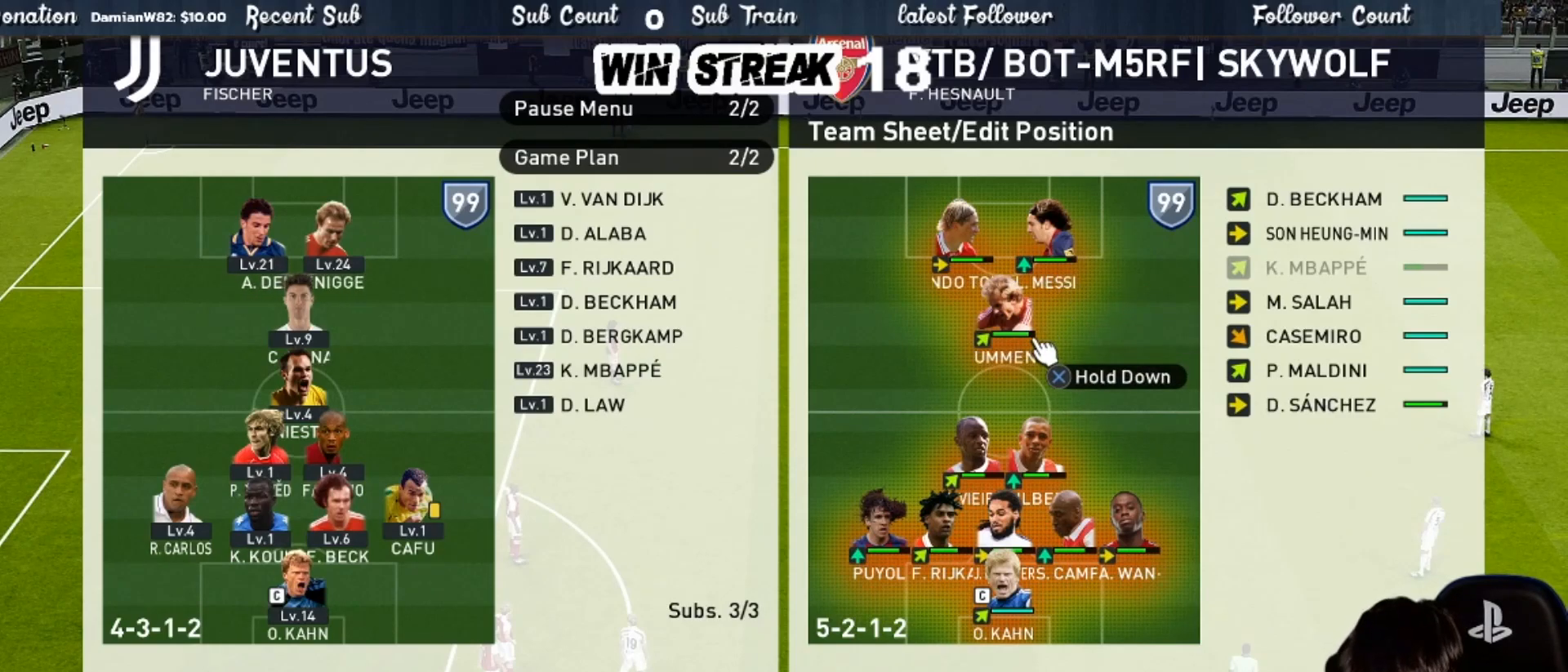
{"buttons": [], "left_stick": "center", "right_stick": "center", "events": []}
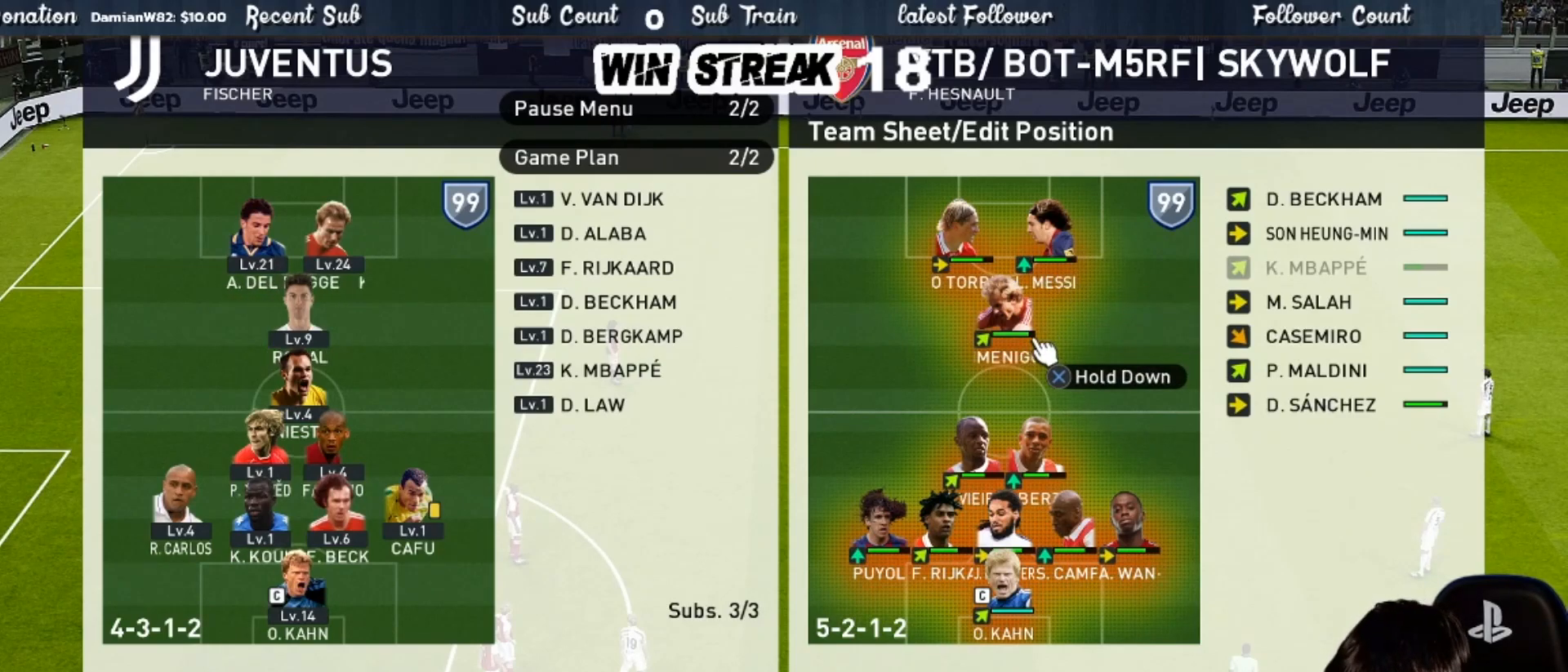
{"buttons": [], "left_stick": "center", "right_stick": "center", "events": [[217, "DPAD_RIGHT", "down"], [317, "DPAD_RIGHT", "up"]]}
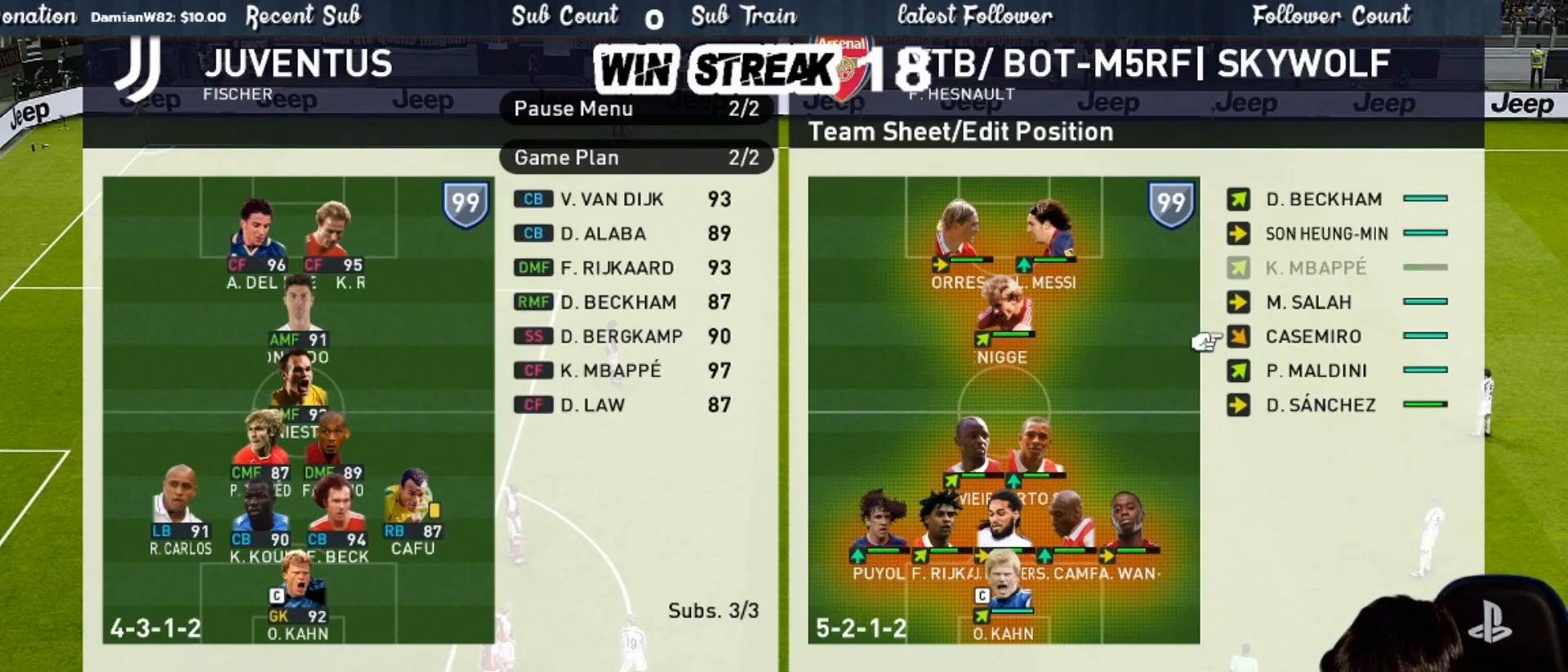
{"buttons": [], "left_stick": "center", "right_stick": "center", "events": [[33, "DPAD_LEFT", "down"], [83, "DPAD_LEFT", "up"], [183, "DPAD_LEFT", "down"], [400, "DPAD_LEFT", "up"]]}
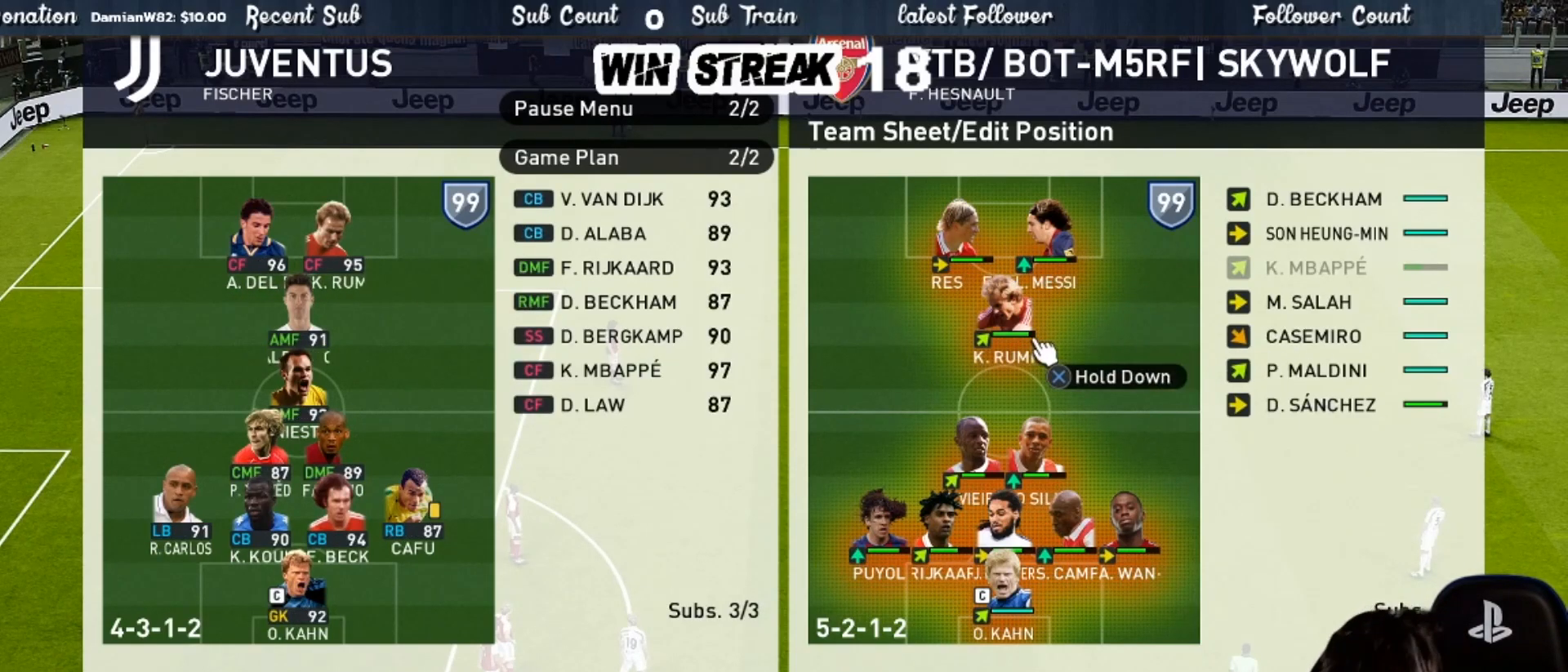
{"buttons": ["DPAD_LEFT"], "left_stick": "center", "right_stick": "center", "events": [[33, "DPAD_RIGHT", "down"], [200, "DPAD_RIGHT", "up"], [300, "DPAD_UP", "down"], [367, "DPAD_UP", "up"], [500, "DPAD_LEFT", "down"]]}
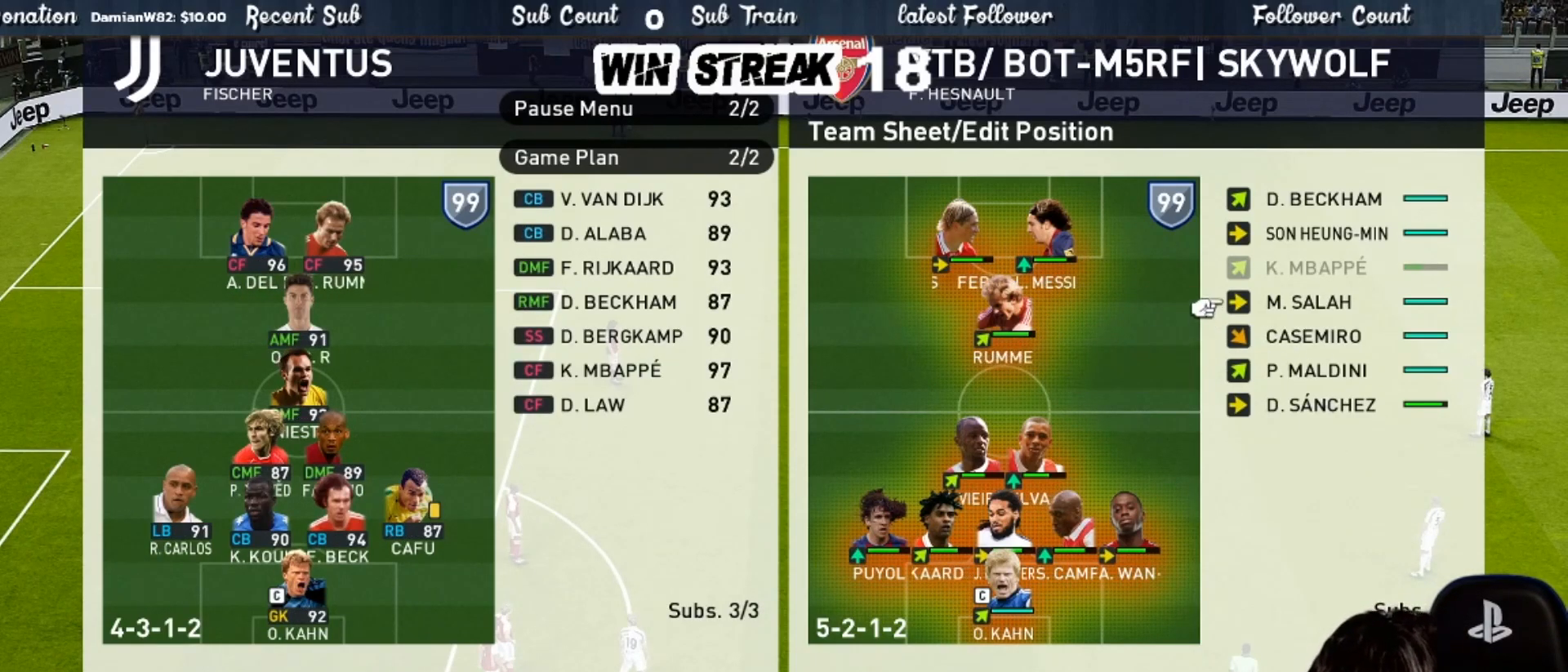
{"buttons": [], "left_stick": "center", "right_stick": "center", "events": [[67, "DPAD_LEFT", "up"], [200, "DPAD_DOWN", "down"], [317, "DPAD_DOWN", "up"], [400, "DPAD_DOWN", "down"], [500, "DPAD_DOWN", "up"]]}
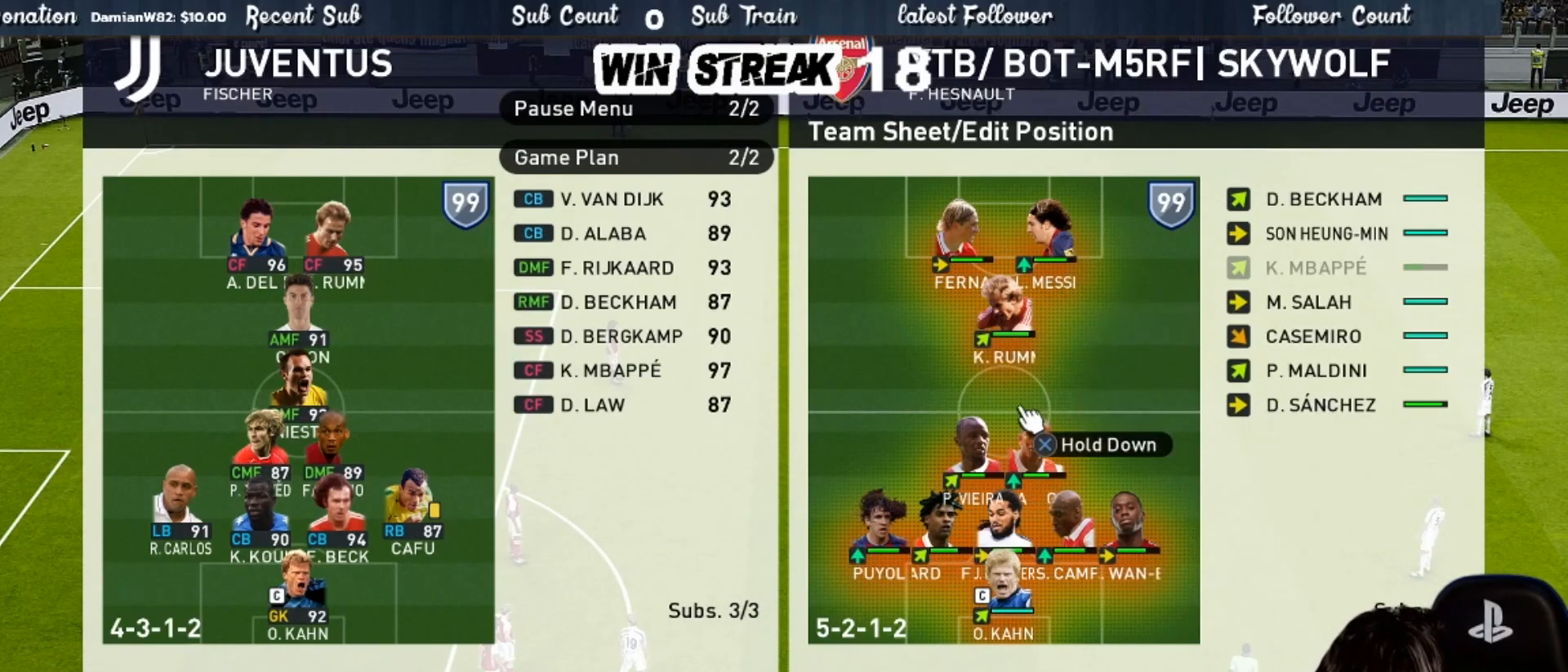
{"buttons": [], "left_stick": "center", "right_stick": "center", "events": [[367, "DPAD_DOWN", "down"], [450, "DPAD_DOWN", "up"]]}
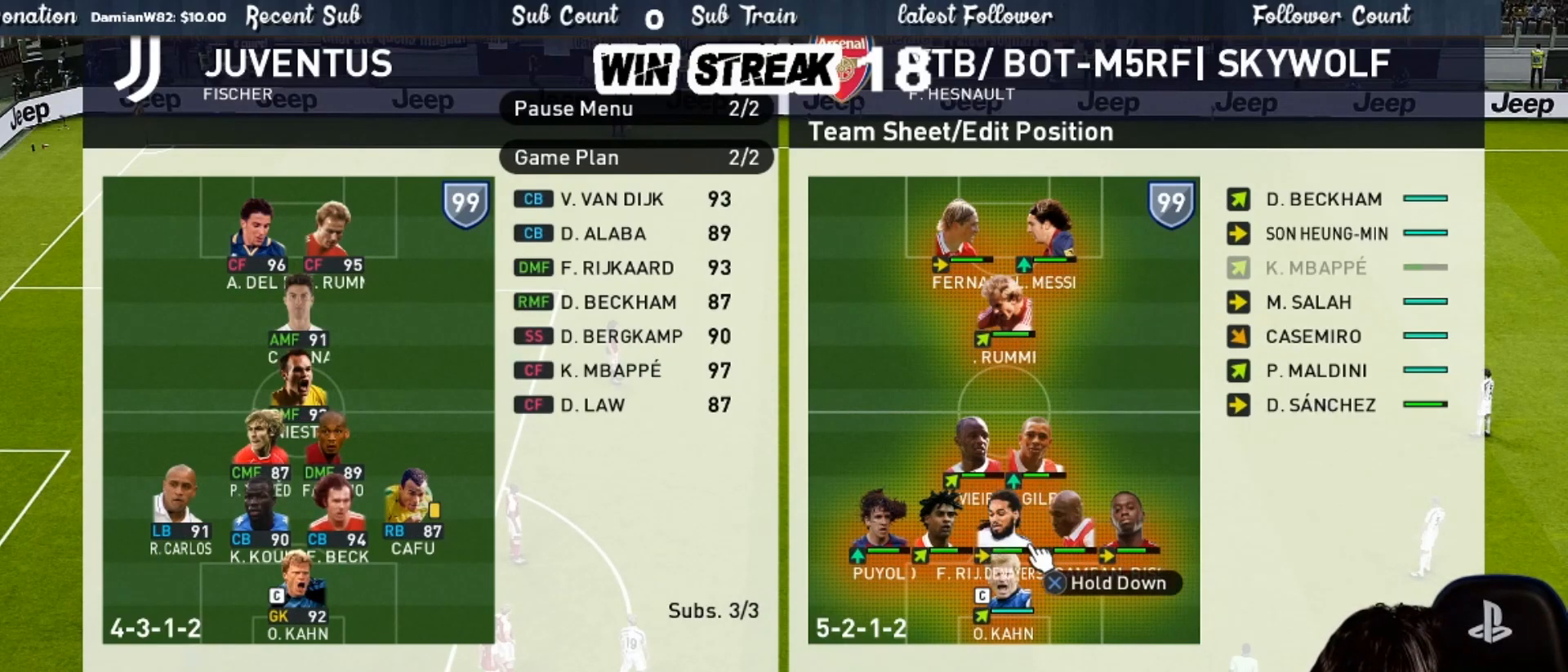
{"buttons": [], "left_stick": "center", "right_stick": "center", "events": [[133, "DPAD_LEFT", "down"], [183, "DPAD_LEFT", "up"], [433, "DPAD_RIGHT", "down"], [467, "DPAD_RIGHT", "up"]]}
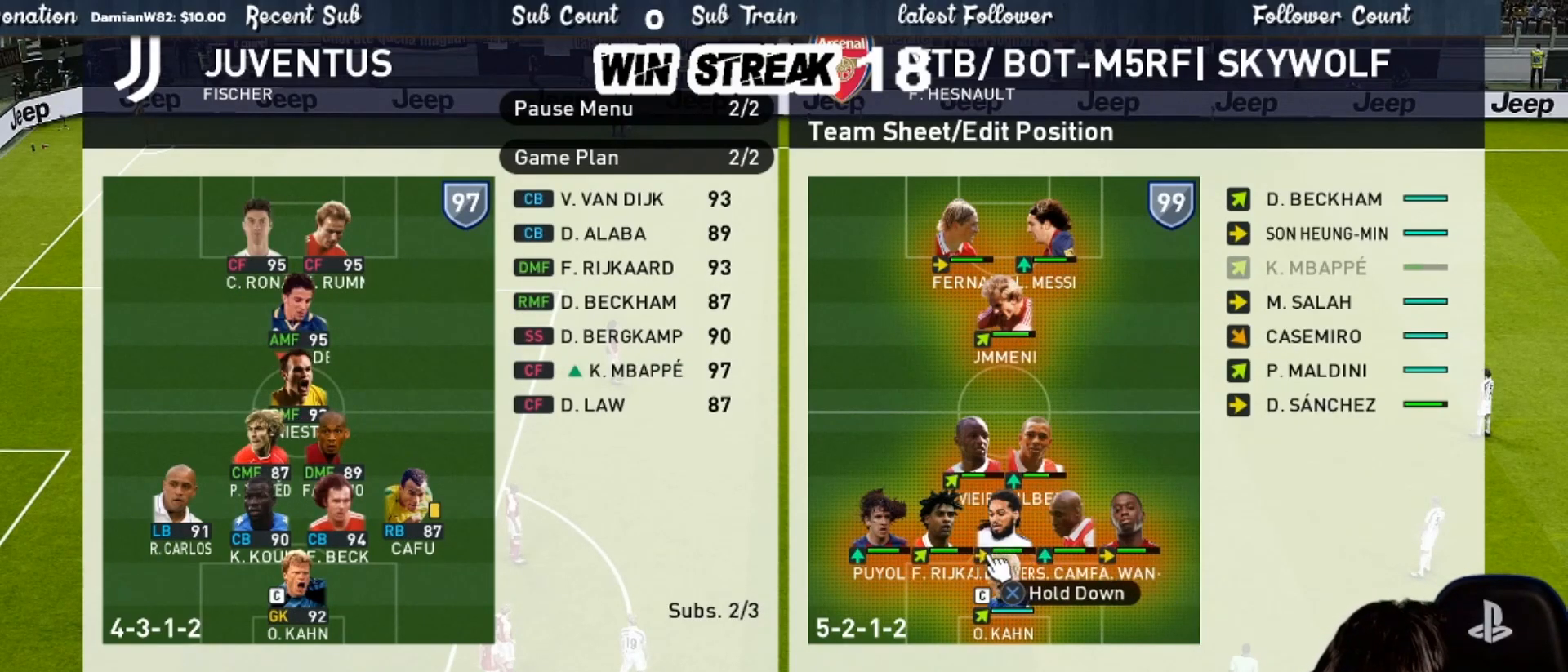
{"buttons": [], "left_stick": "center", "right_stick": "center", "events": [[100, "DPAD_UP", "down"], [167, "DPAD_UP", "up"], [367, "DPAD_RIGHT", "down"], [500, "DPAD_RIGHT", "up"]]}
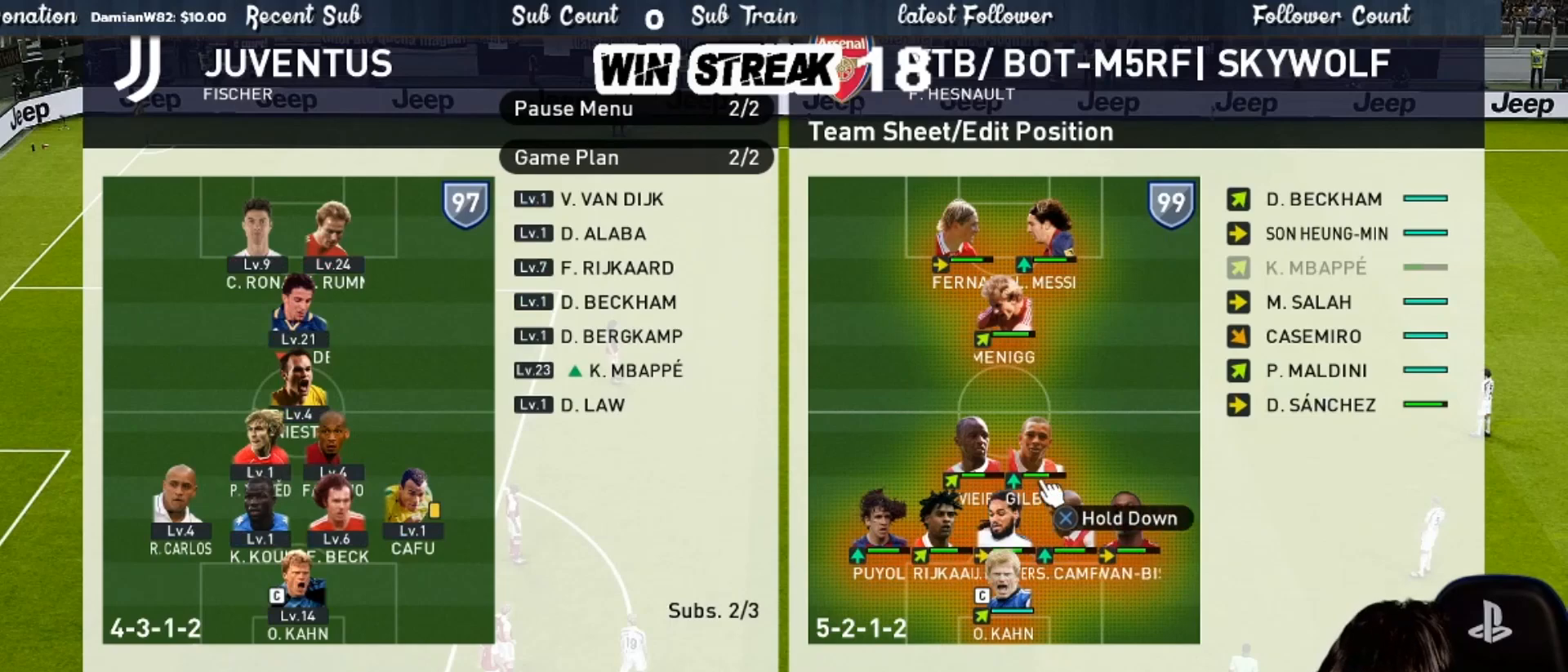
{"buttons": [], "left_stick": "center", "right_stick": "center", "events": [[183, "DPAD_LEFT", "down"], [300, "DPAD_LEFT", "up"]]}